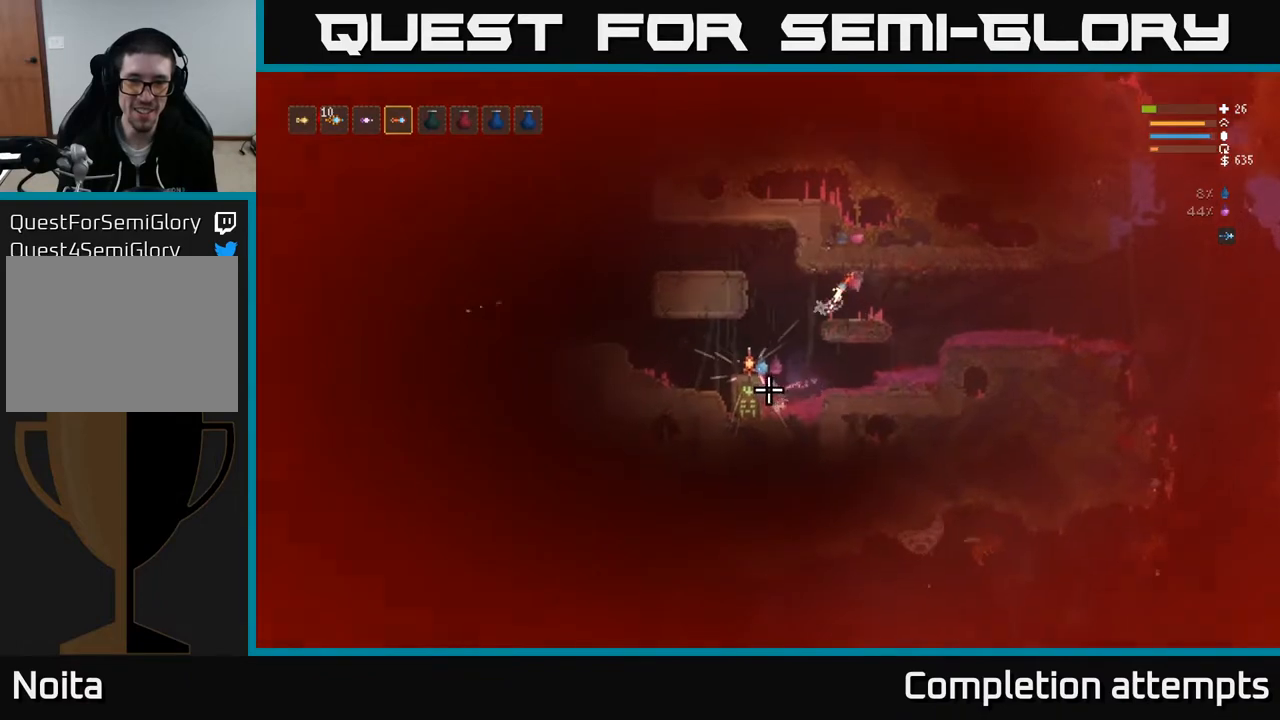
Gameplay with a controller (Xbox layout); each line is a JSON object with the inputs held at the frame after it. "events" lists button and stick changes between this image and that frame as [ms after this image, input, new state], when the widget could be followed in between.
{"buttons": ["L2"], "left_stick": "right", "right_stick": "down-left", "events": [[17, "R2", "up"], [383, "L2", "down"]]}
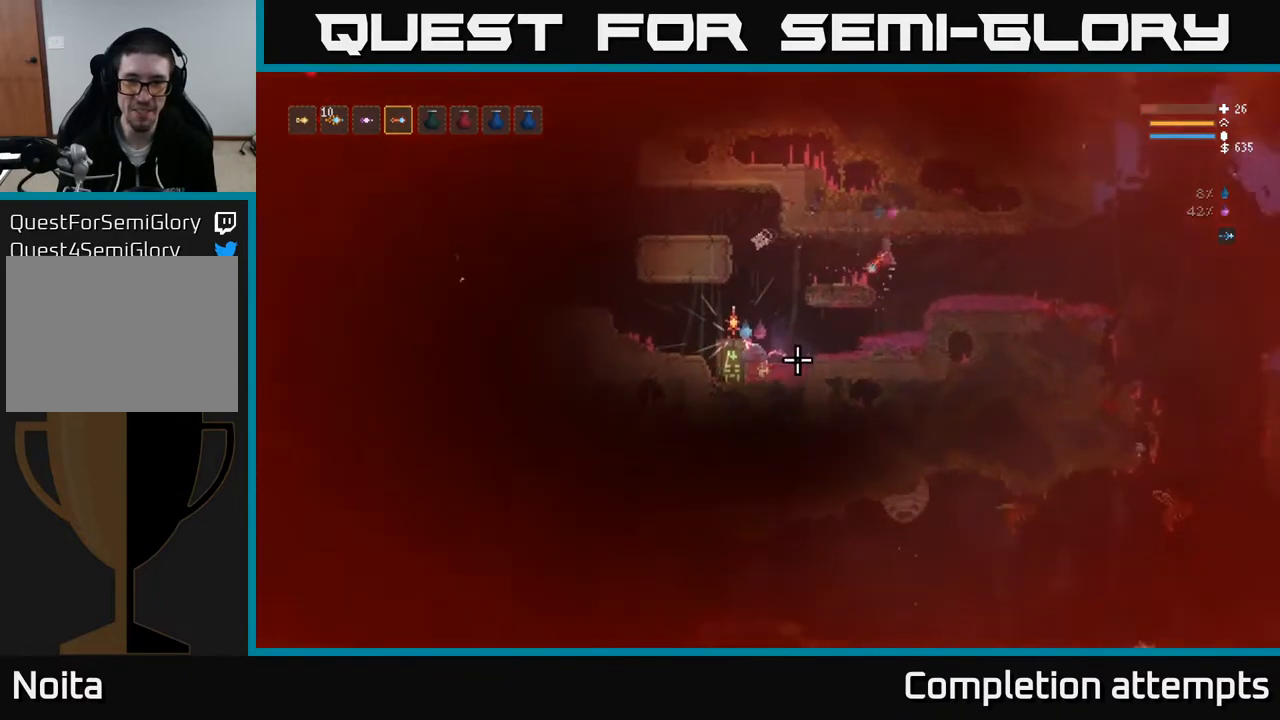
{"buttons": [], "left_stick": "left", "right_stick": "left", "events": [[33, "L2", "up"], [300, "right_stick", "left"], [350, "left_stick", "left"]]}
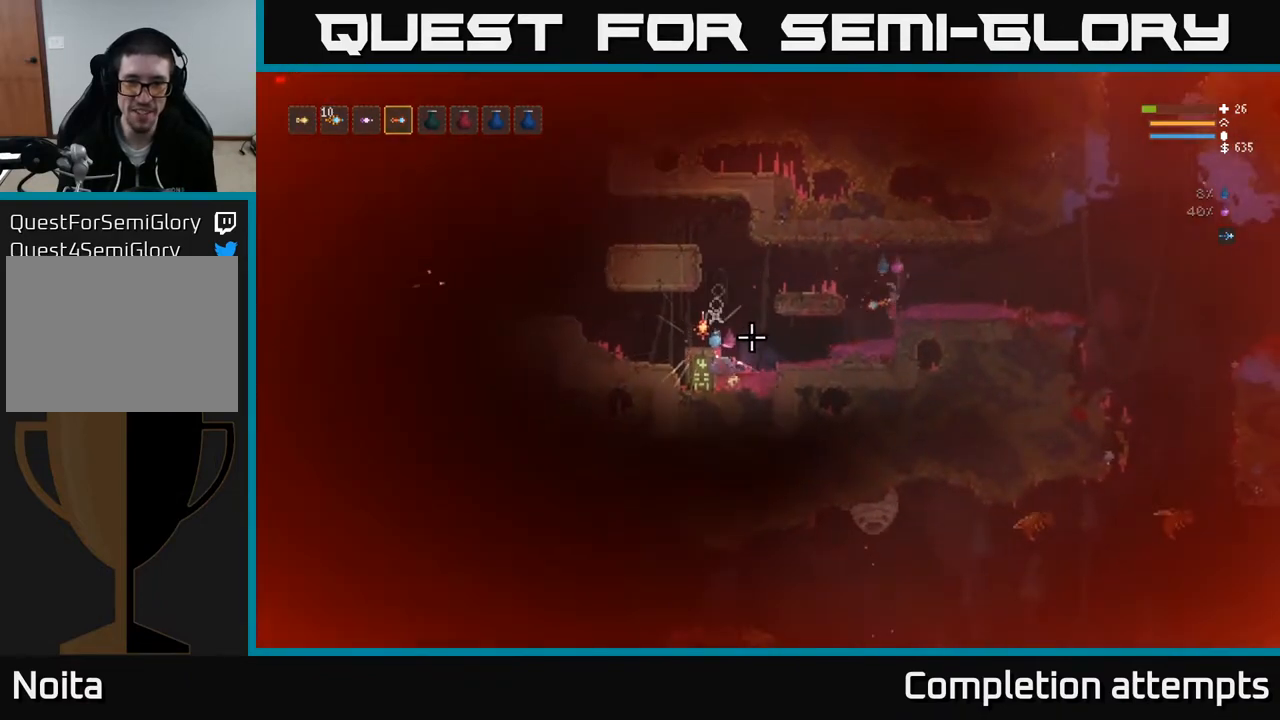
{"buttons": ["L2"], "left_stick": "center", "right_stick": "left", "events": [[33, "left_stick", "center"], [200, "R2", "down"], [283, "R2", "up"], [350, "L2", "down"]]}
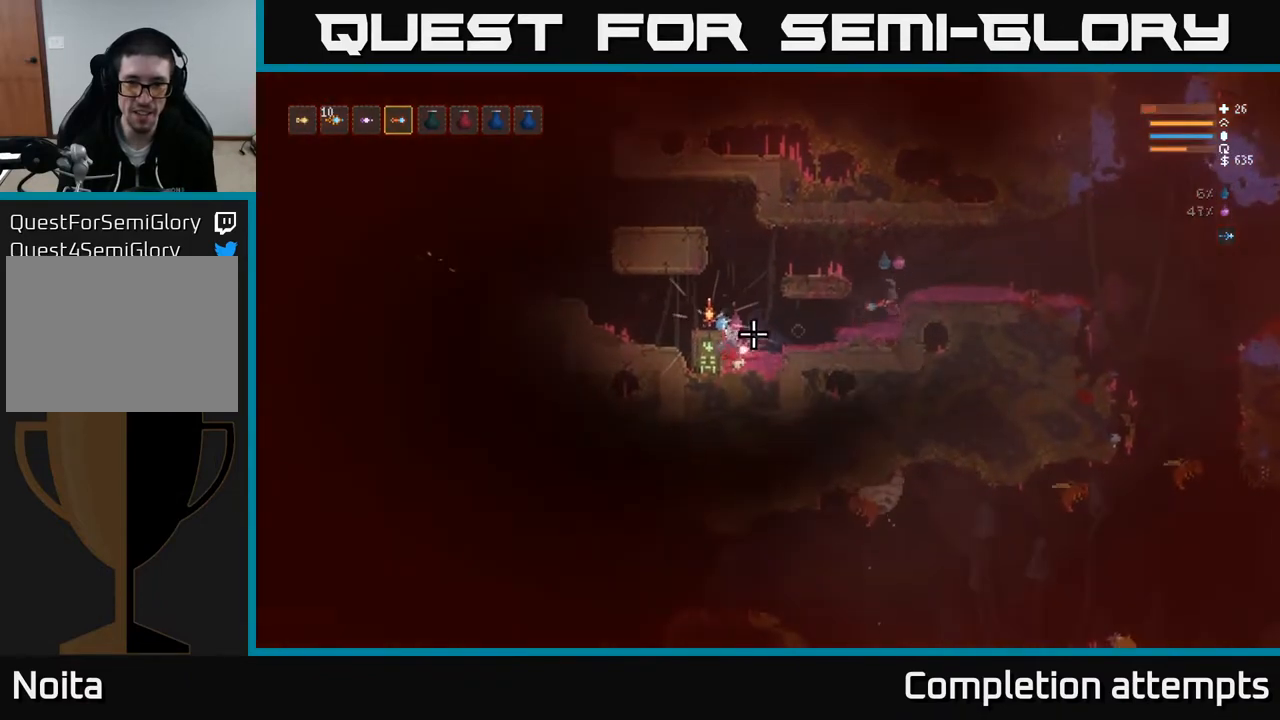
{"buttons": ["L2"], "left_stick": "right", "right_stick": "left", "events": [[50, "L2", "up"], [117, "R2", "down"], [200, "L2", "down"], [200, "R2", "up"], [317, "left_stick", "right"]]}
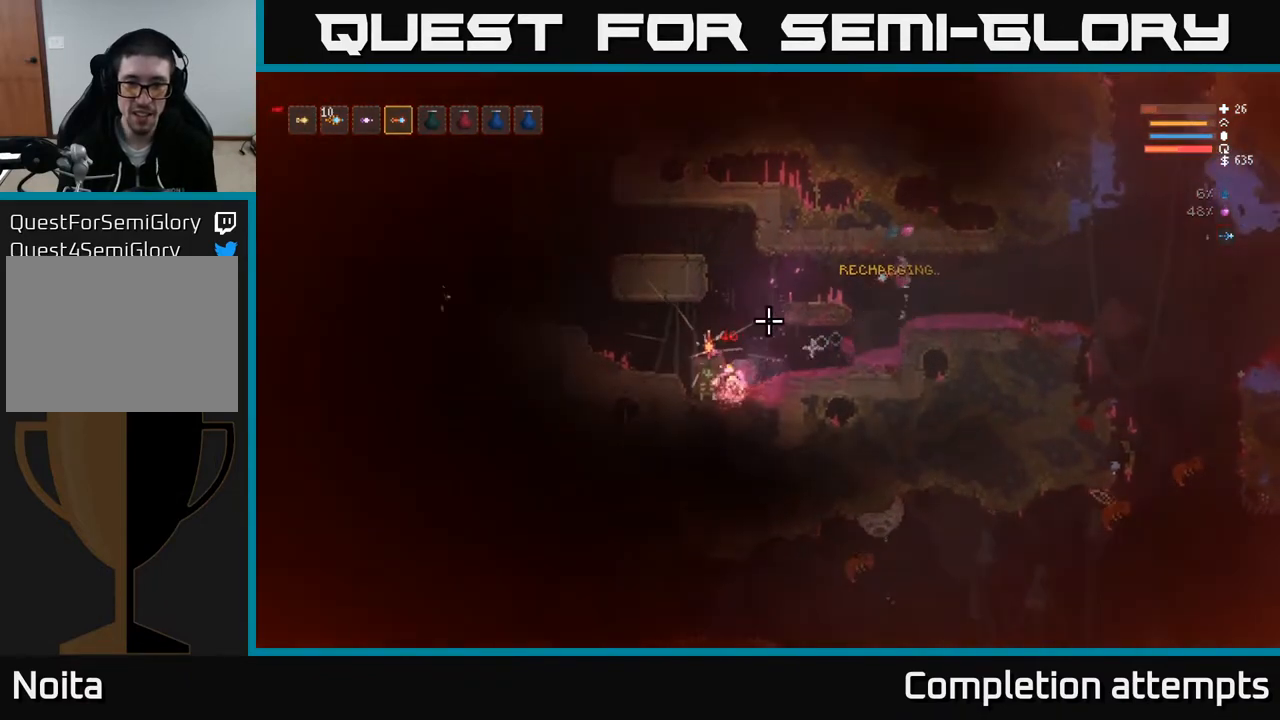
{"buttons": [], "left_stick": "left", "right_stick": "left", "events": [[67, "L2", "up"], [300, "left_stick", "center"], [367, "left_stick", "left"]]}
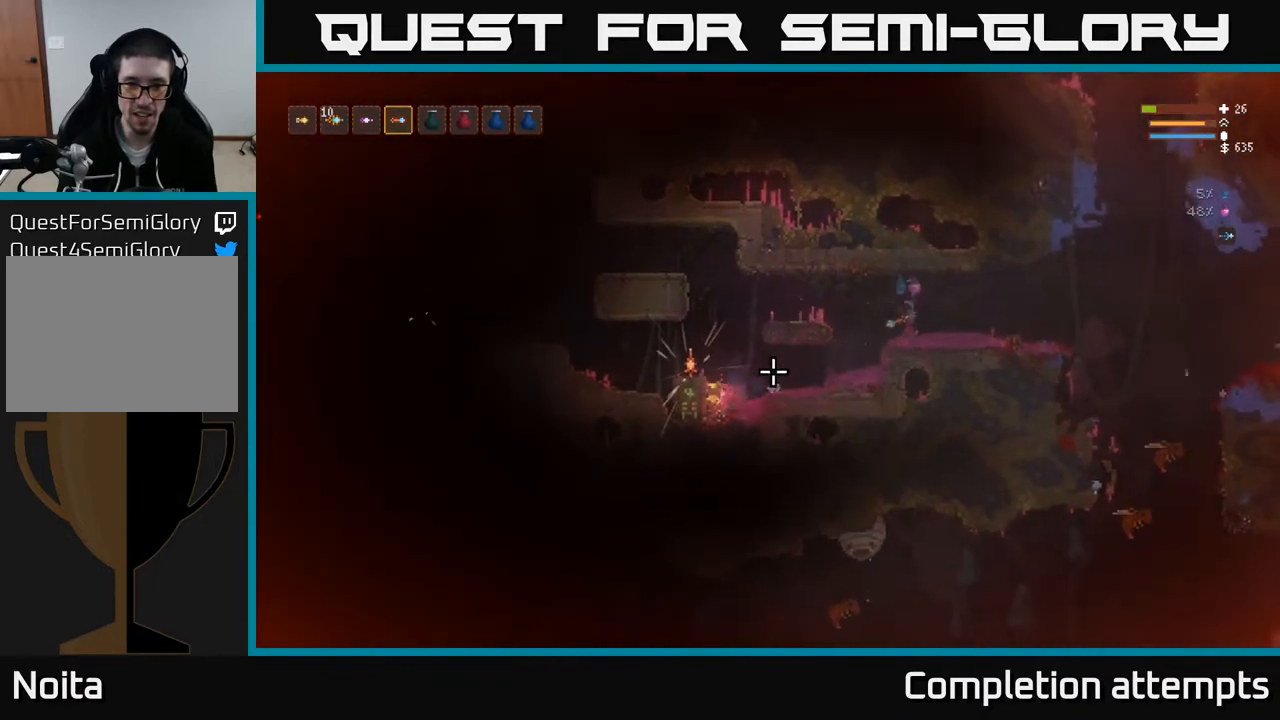
{"buttons": [], "left_stick": "left", "right_stick": "left", "events": [[183, "L2", "down"], [350, "L2", "up"]]}
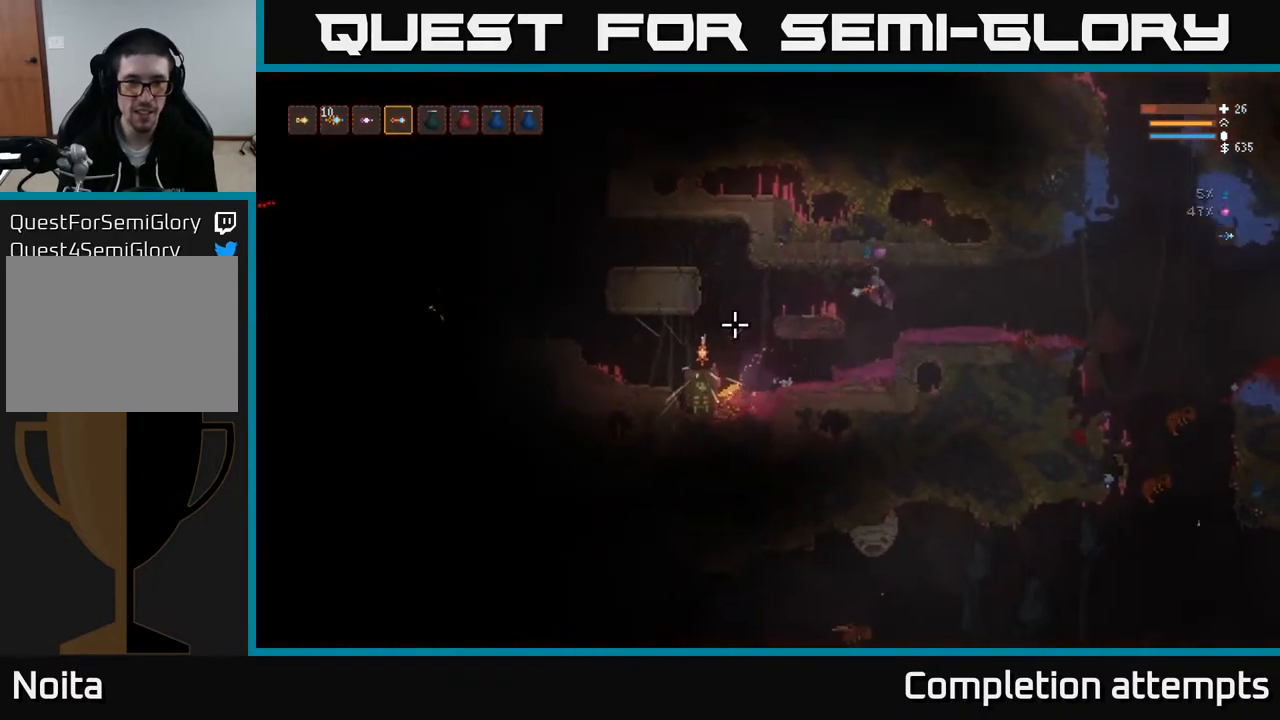
{"buttons": [], "left_stick": "right", "right_stick": "right", "events": [[283, "right_stick", "right"], [350, "left_stick", "center"], [467, "left_stick", "right"]]}
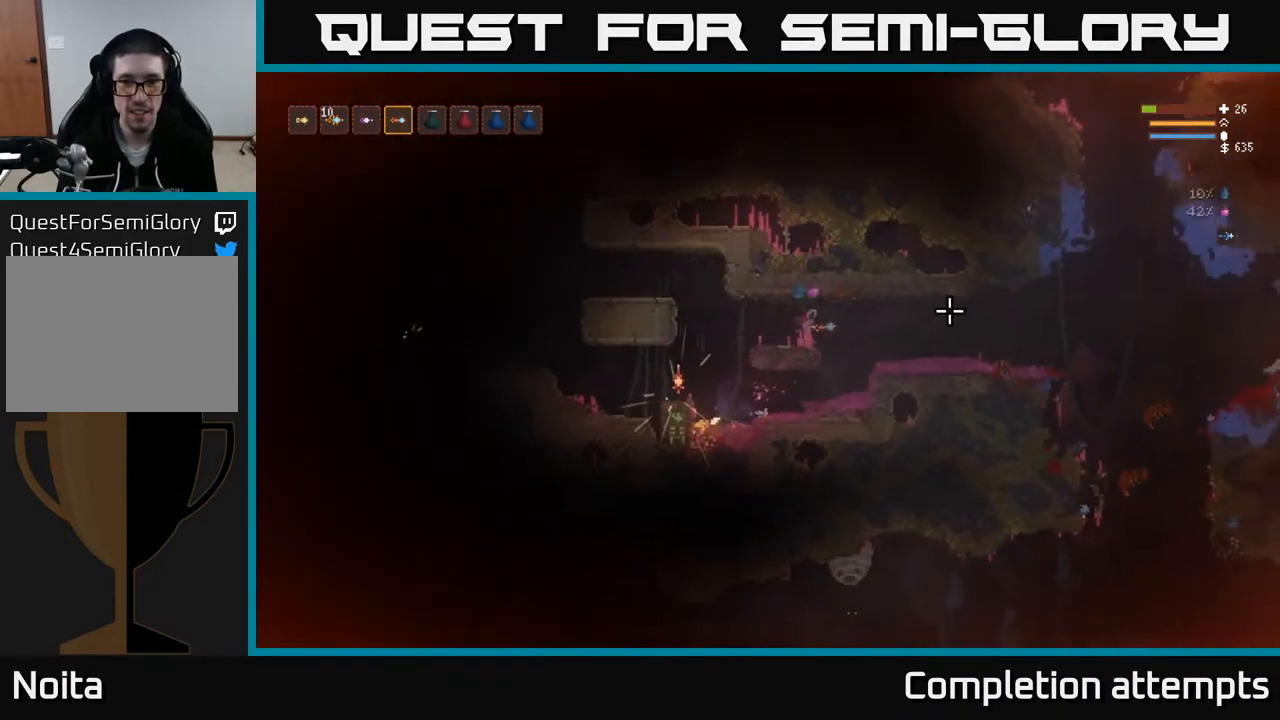
{"buttons": [], "left_stick": "center", "right_stick": "right", "events": [[33, "left_stick", "center"], [50, "R2", "down"], [150, "R2", "up"]]}
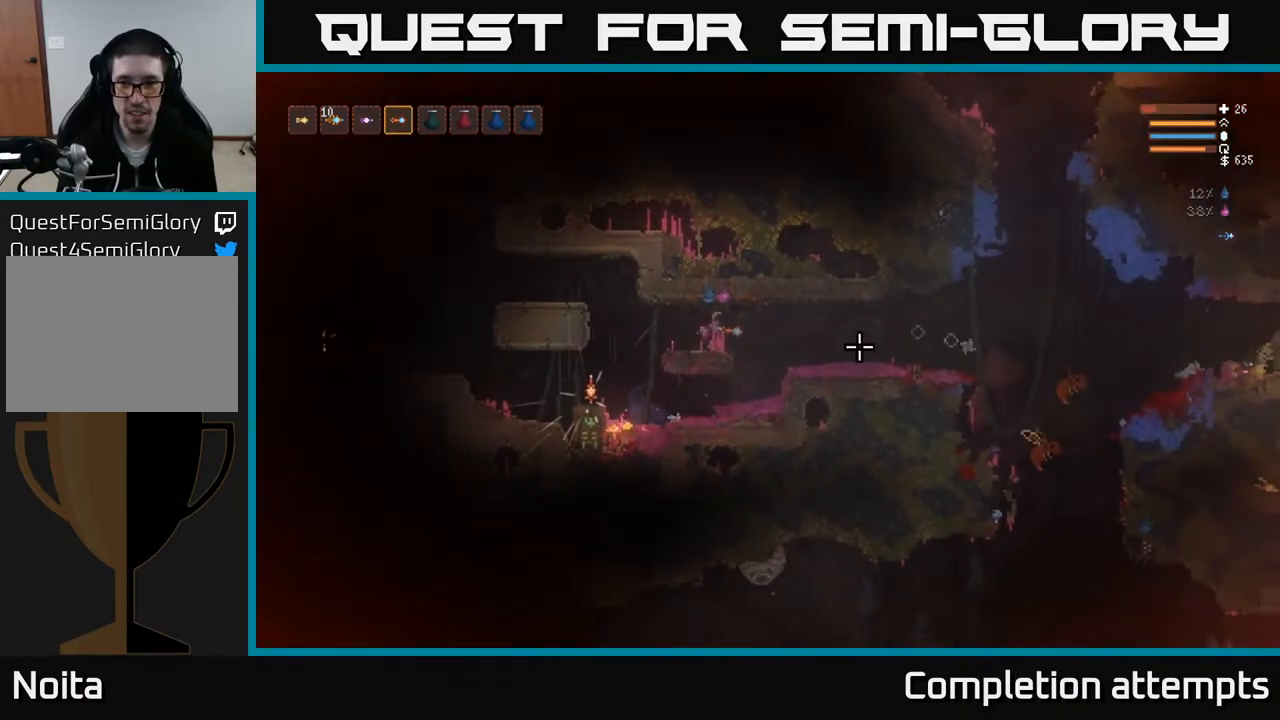
{"buttons": [], "left_stick": "center", "right_stick": "right", "events": [[150, "left_stick", "right"], [200, "R2", "down"], [250, "left_stick", "center"], [283, "R2", "up"]]}
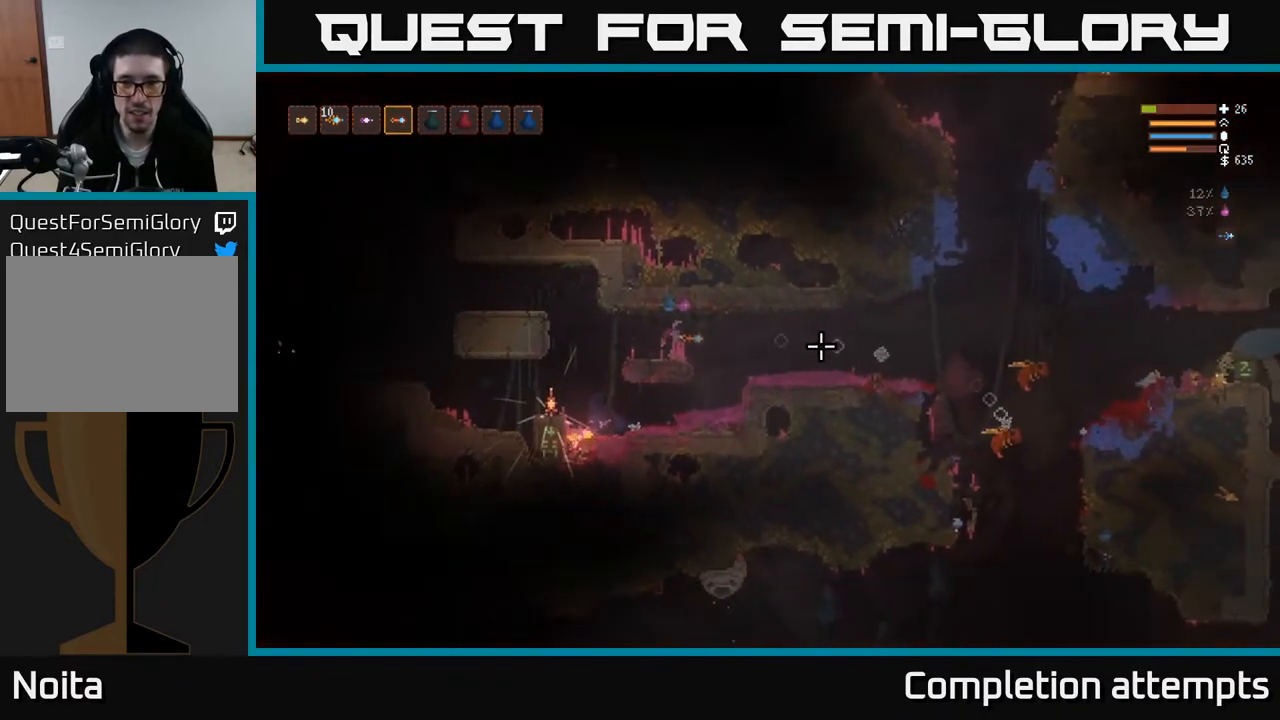
{"buttons": [], "left_stick": "center", "right_stick": "right", "events": [[367, "R2", "down"], [467, "R2", "up"]]}
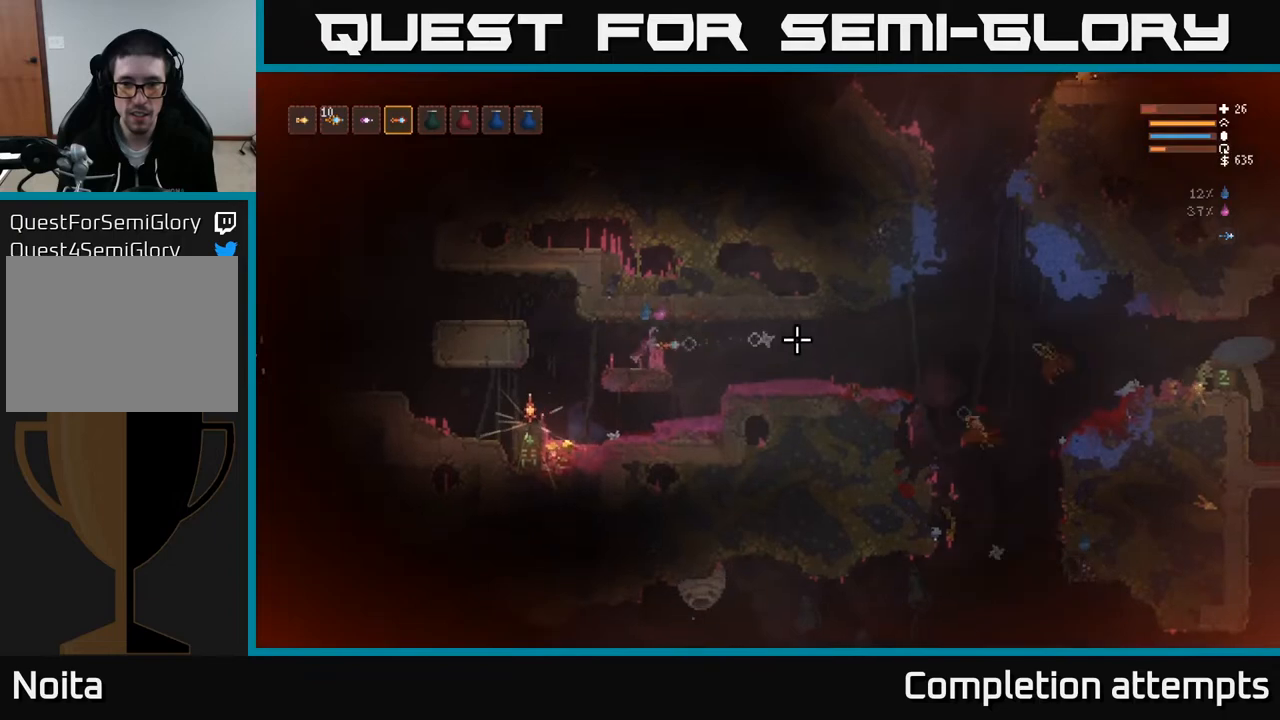
{"buttons": [], "left_stick": "left", "right_stick": "right", "events": [[283, "left_stick", "left"]]}
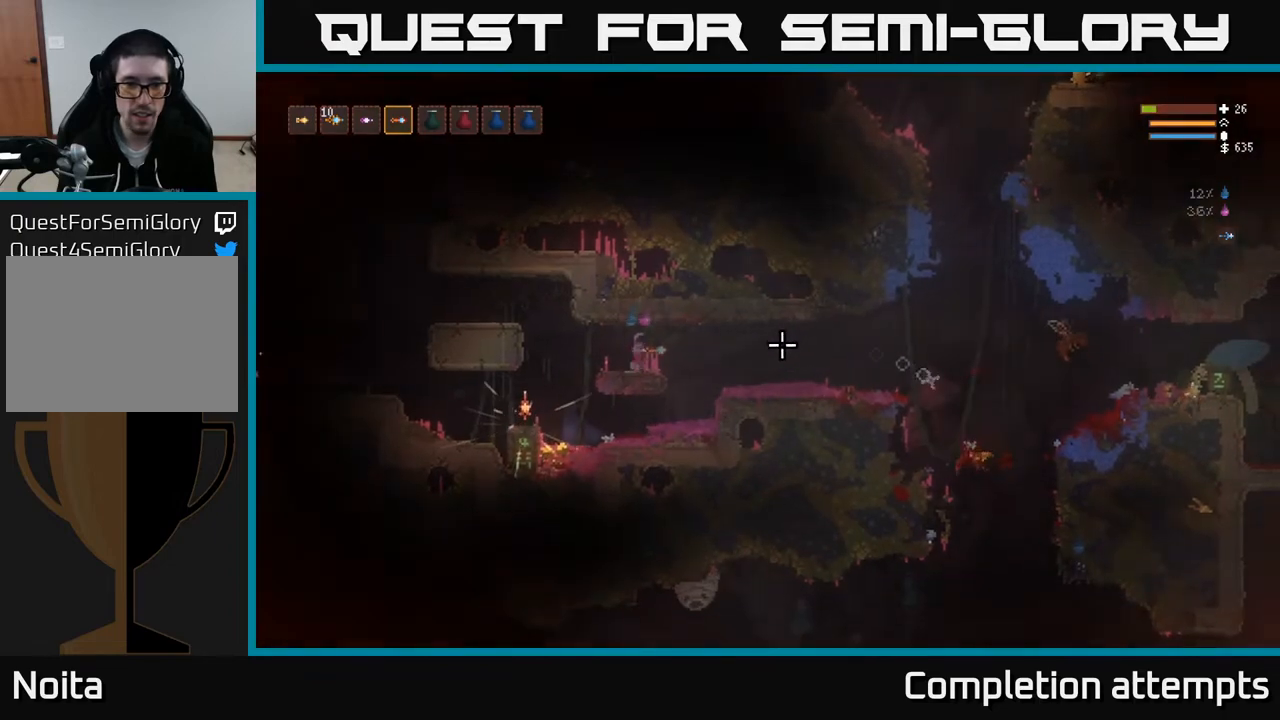
{"buttons": [], "left_stick": "left", "right_stick": "right", "events": [[50, "L2", "down"], [150, "L2", "up"]]}
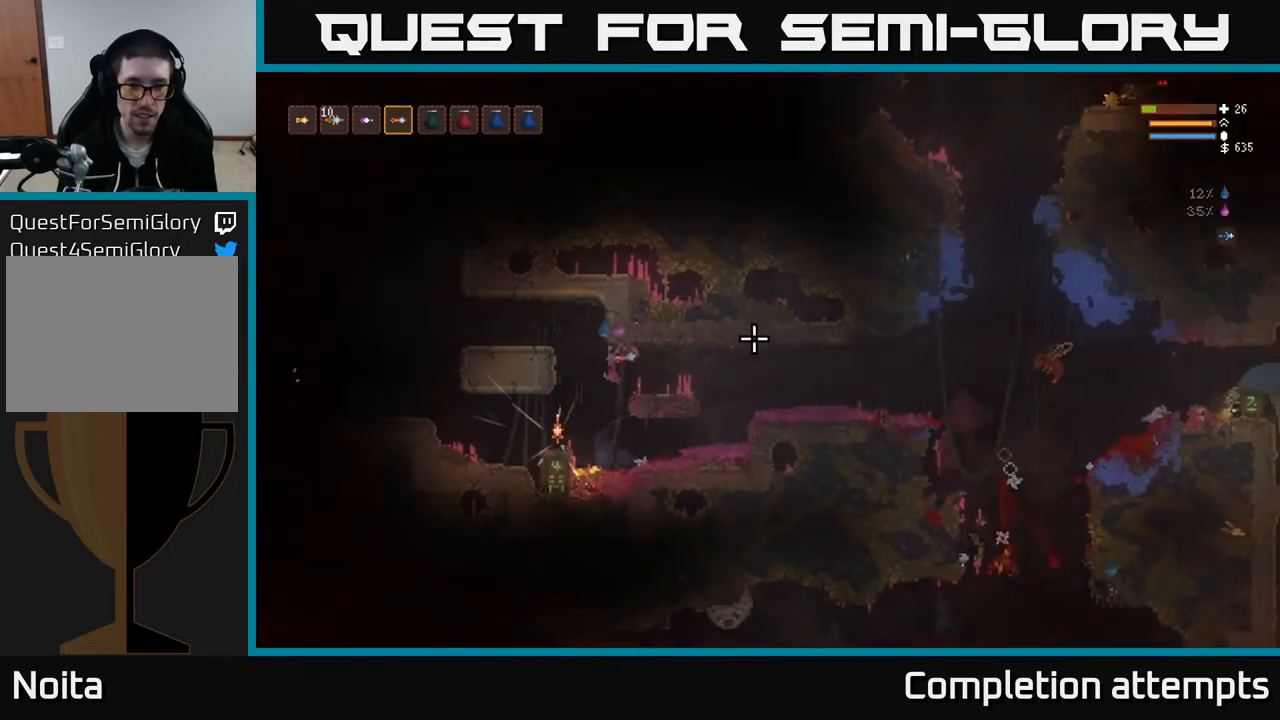
{"buttons": ["L2"], "left_stick": "center", "right_stick": "right", "events": [[17, "left_stick", "center"], [233, "left_stick", "left"], [367, "L2", "down"], [367, "left_stick", "center"]]}
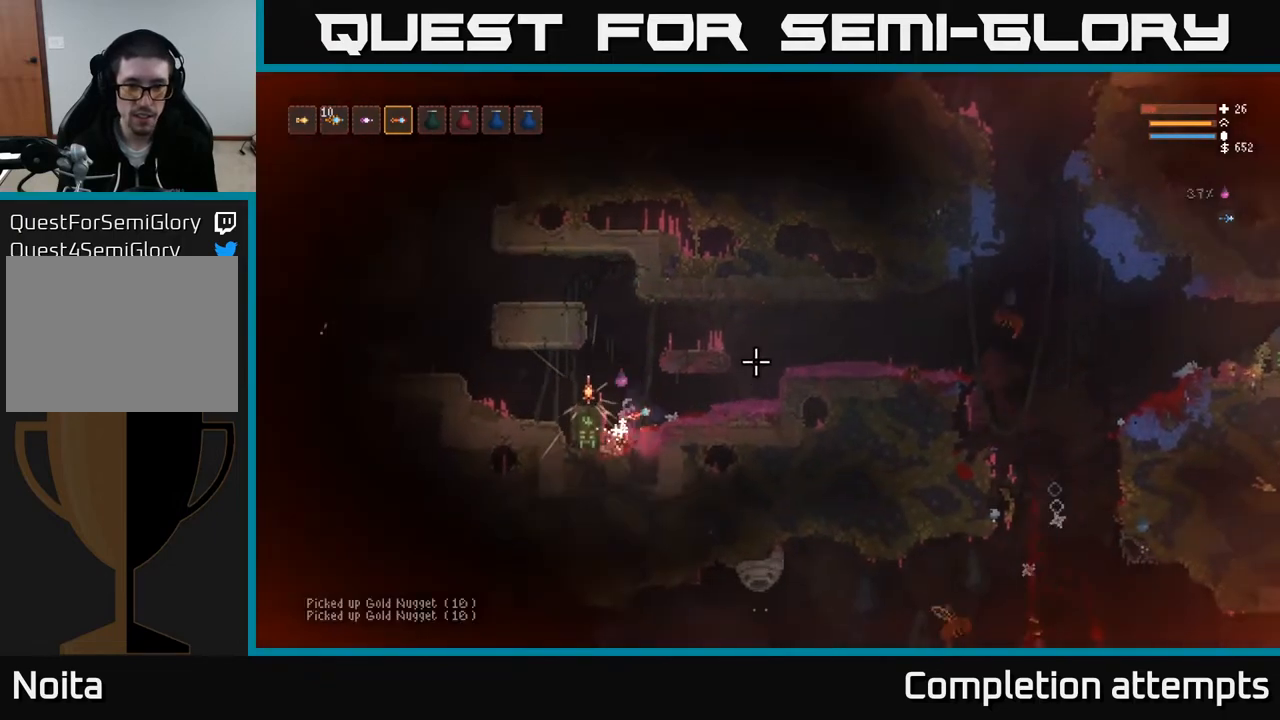
{"buttons": ["R2"], "left_stick": "right", "right_stick": "right", "events": [[200, "left_stick", "right"], [467, "R2", "down"], [500, "L2", "up"]]}
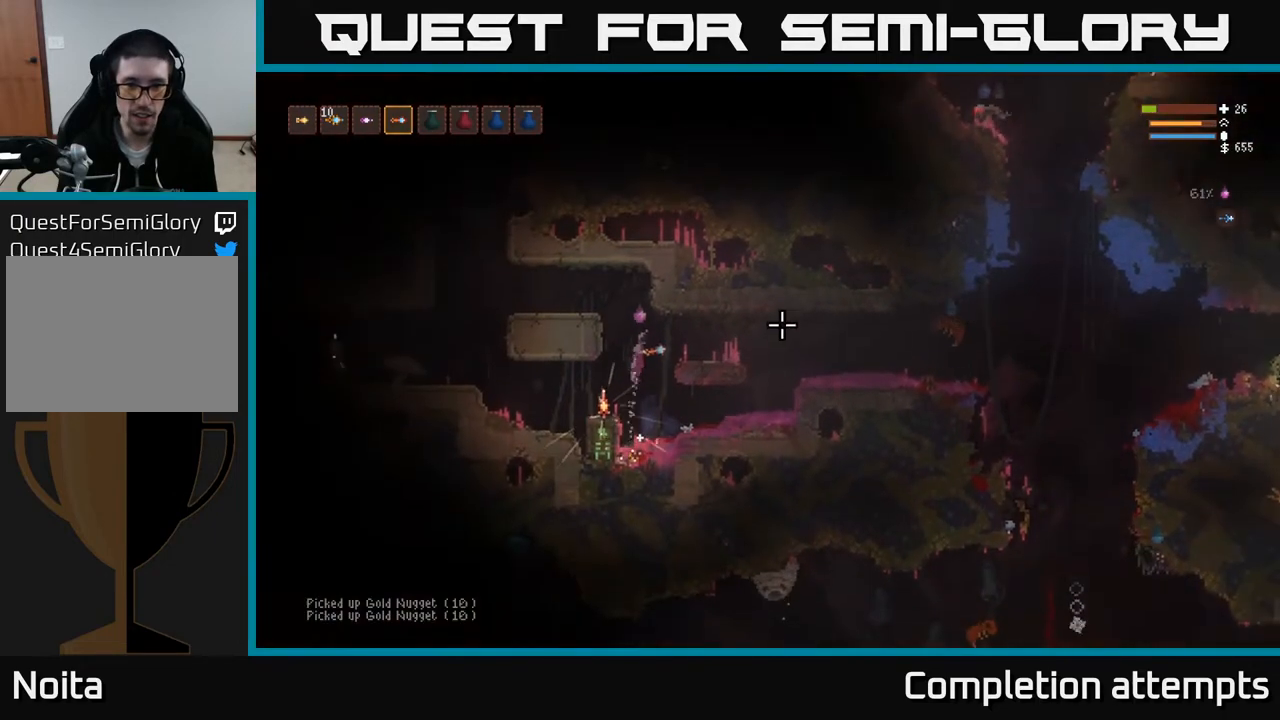
{"buttons": [], "left_stick": "center", "right_stick": "right", "events": [[50, "R2", "up"], [467, "left_stick", "center"]]}
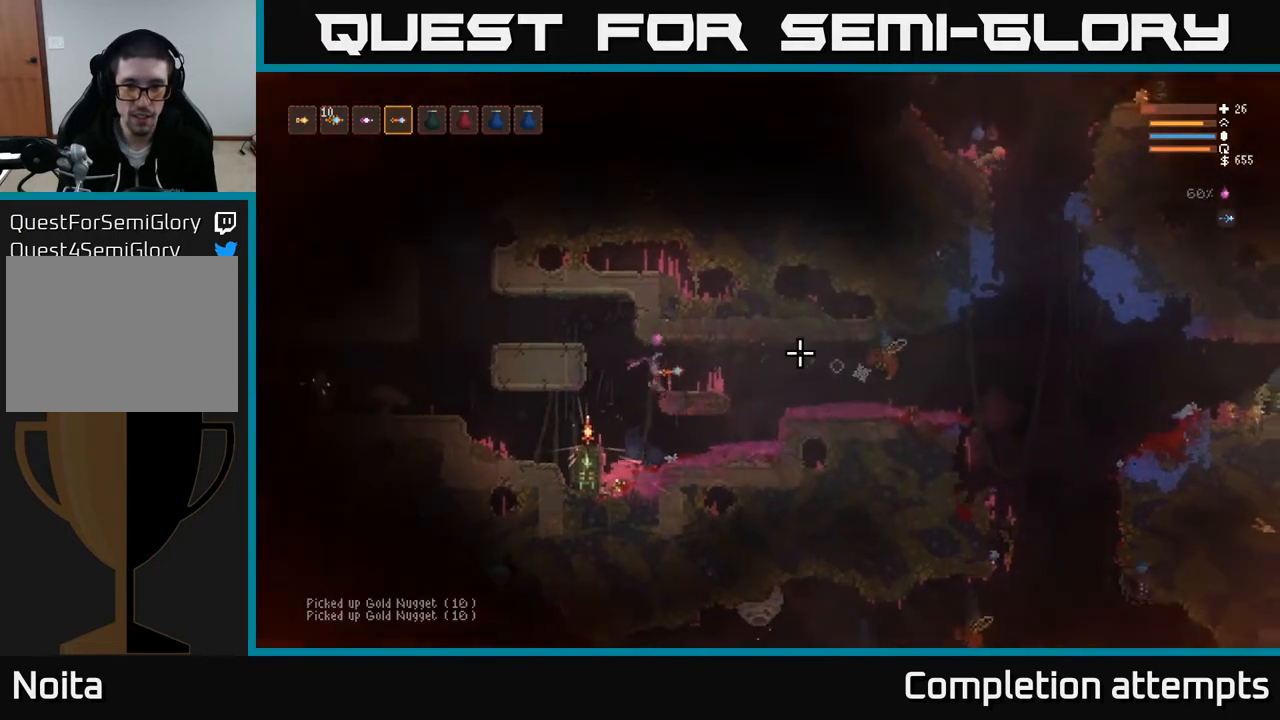
{"buttons": [], "left_stick": "center", "right_stick": "right", "events": [[50, "R2", "down"], [67, "left_stick", "left"], [117, "R2", "up"], [200, "left_stick", "center"], [333, "left_stick", "left"], [433, "left_stick", "center"]]}
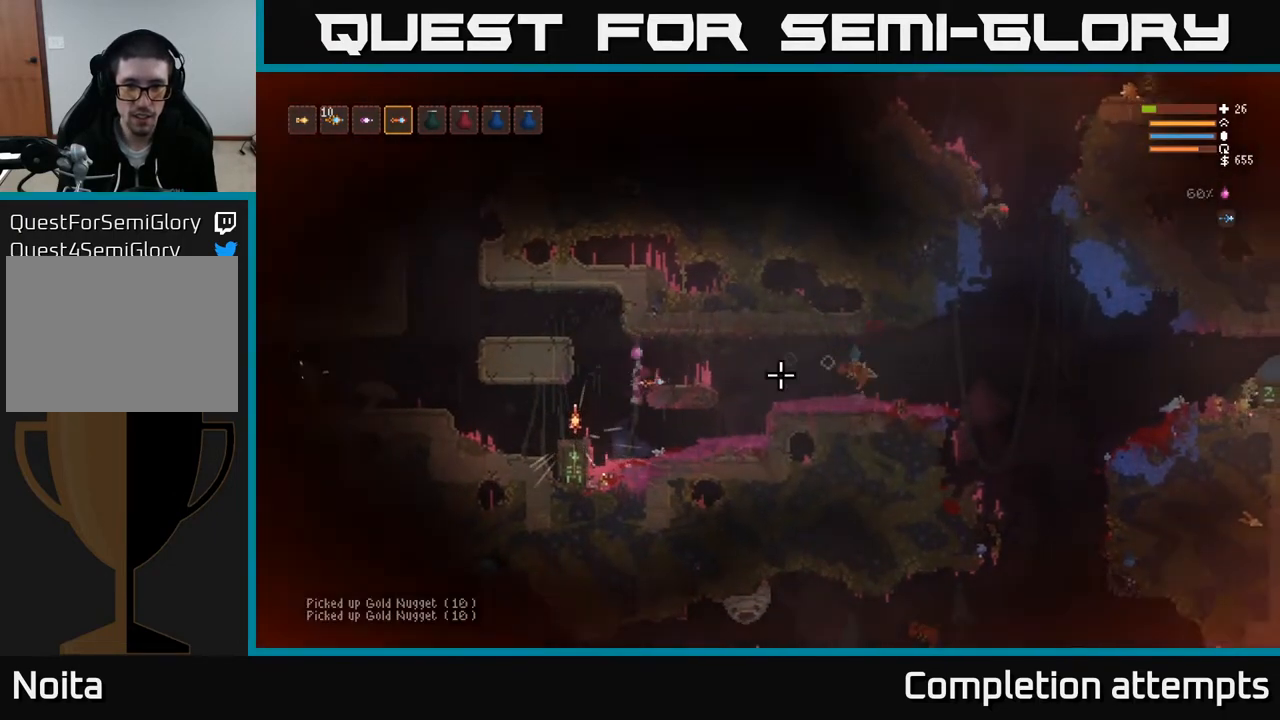
{"buttons": ["L2"], "left_stick": "left", "right_stick": "right", "events": [[67, "L2", "down"], [100, "R2", "down"], [167, "R2", "up"], [200, "left_stick", "left"]]}
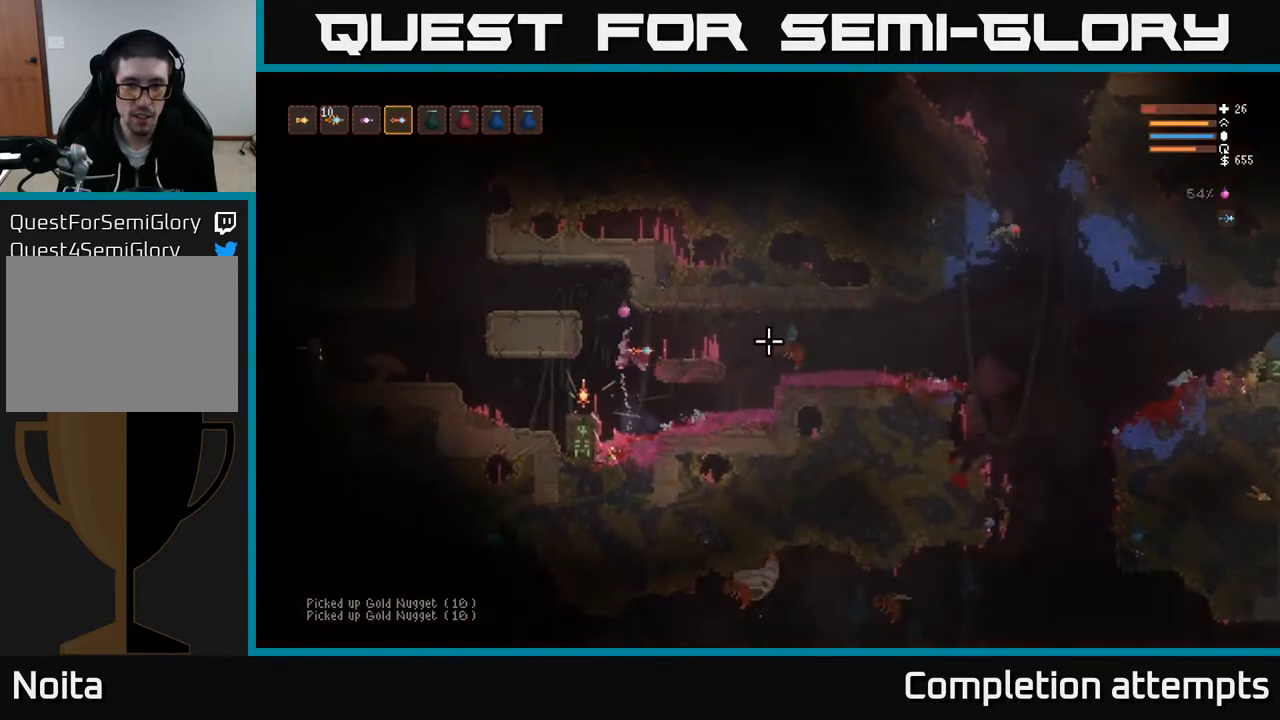
{"buttons": ["L2"], "left_stick": "left", "right_stick": "right", "events": [[67, "left_stick", "right"], [150, "R2", "down"], [183, "left_stick", "left"], [200, "L2", "up"], [233, "R2", "up"], [450, "L2", "down"]]}
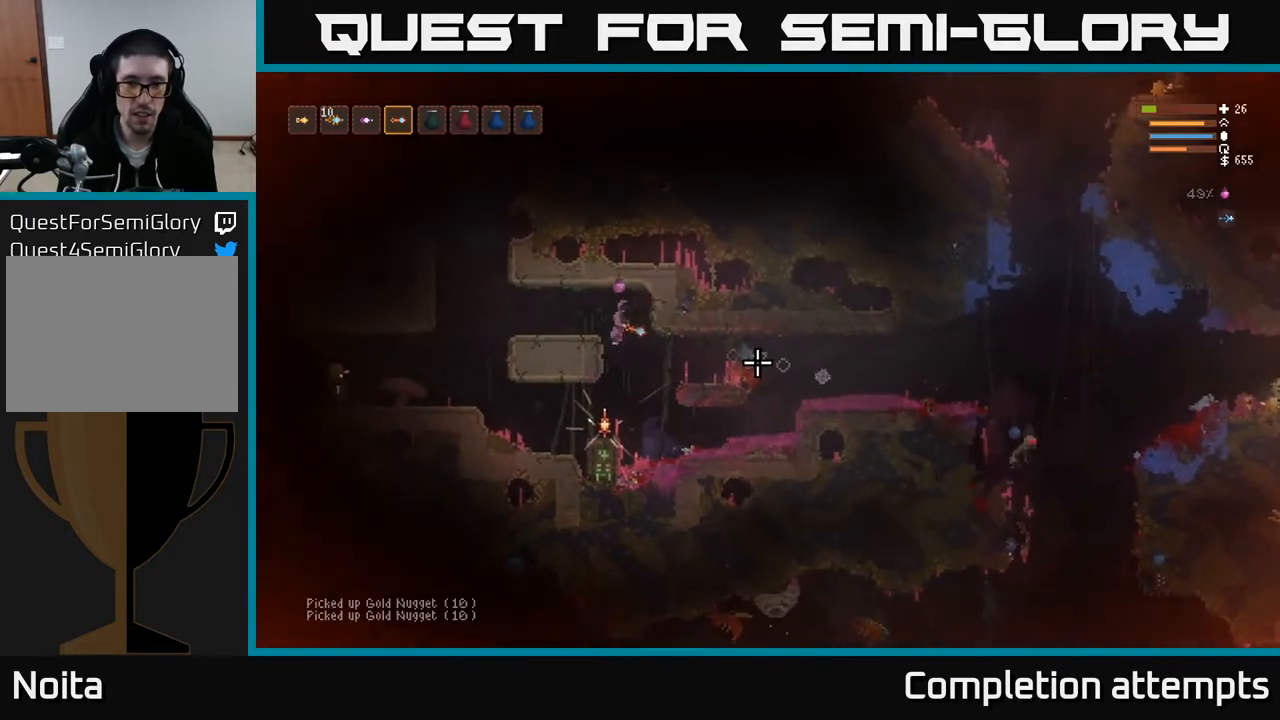
{"buttons": ["R2"], "left_stick": "left", "right_stick": "down-right", "events": [[133, "L2", "up"], [383, "right_stick", "down-right"], [483, "R2", "down"]]}
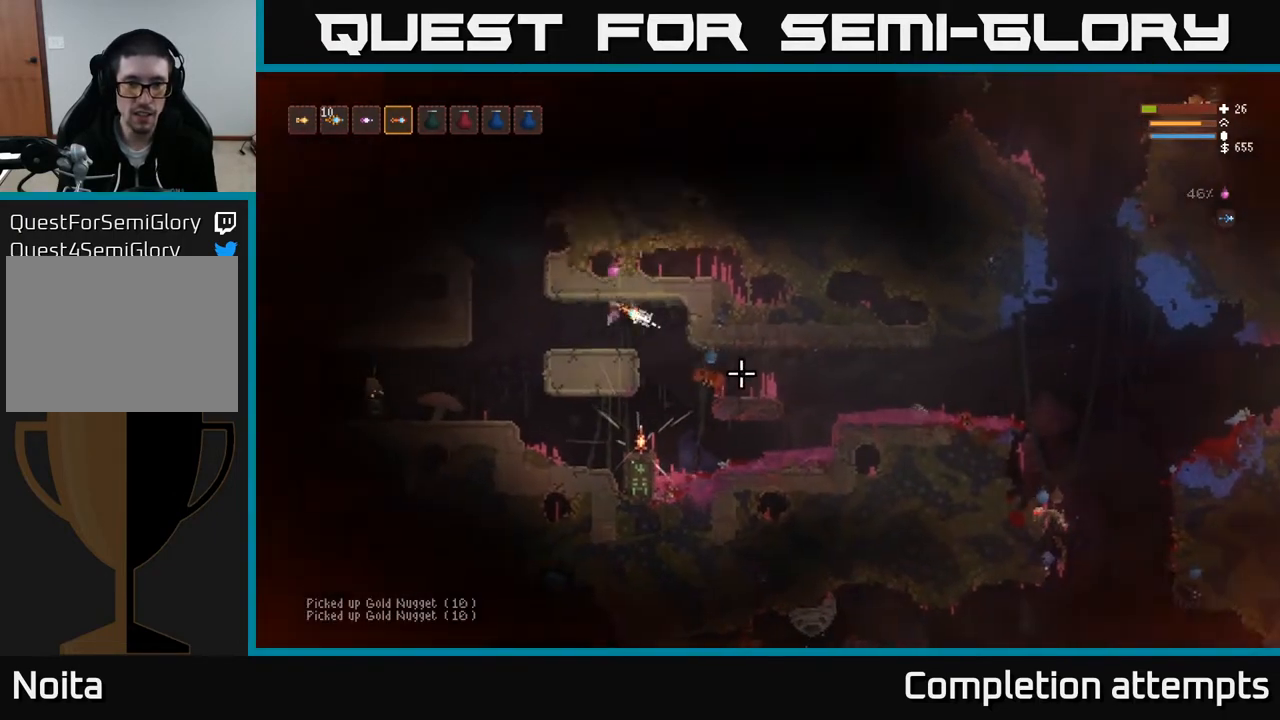
{"buttons": ["L2"], "left_stick": "left", "right_stick": "down-right", "events": [[83, "R2", "up"], [367, "L2", "down"]]}
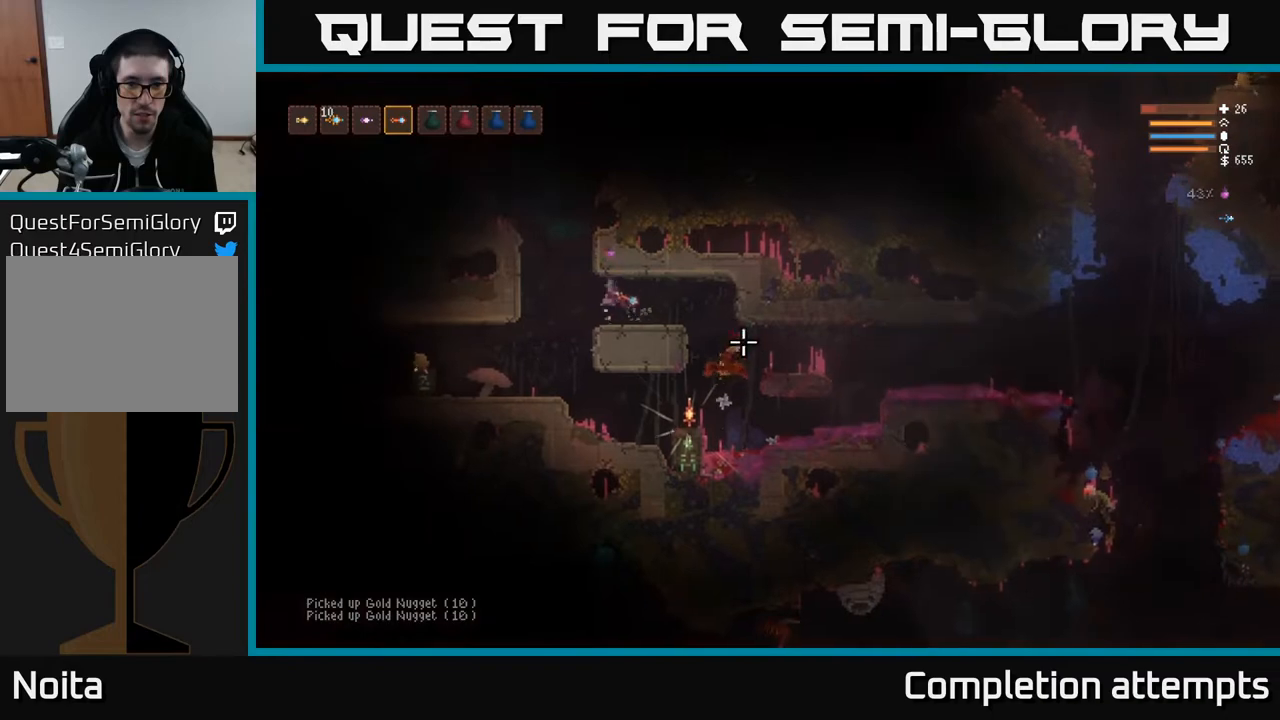
{"buttons": [], "left_stick": "right", "right_stick": "right", "events": [[17, "L2", "up"], [167, "left_stick", "center"], [217, "left_stick", "right"], [267, "right_stick", "right"]]}
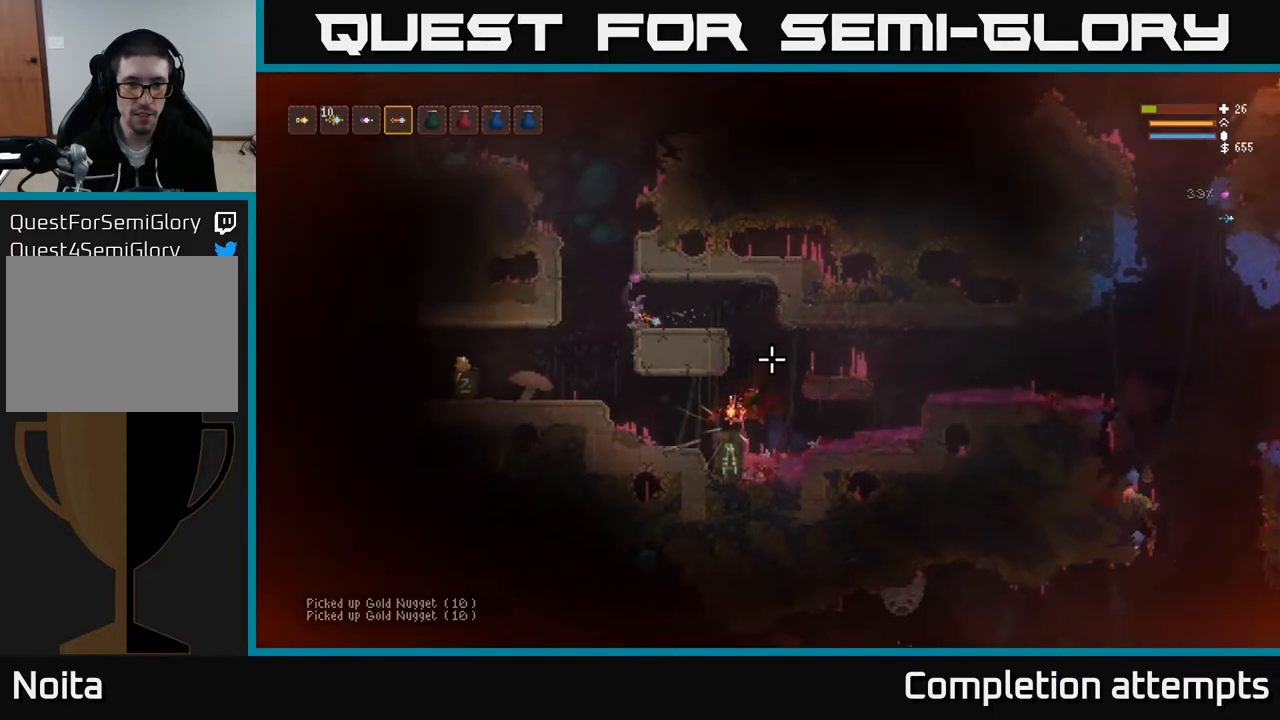
{"buttons": [], "left_stick": "right", "right_stick": "right", "events": [[67, "L2", "down"], [200, "L2", "up"]]}
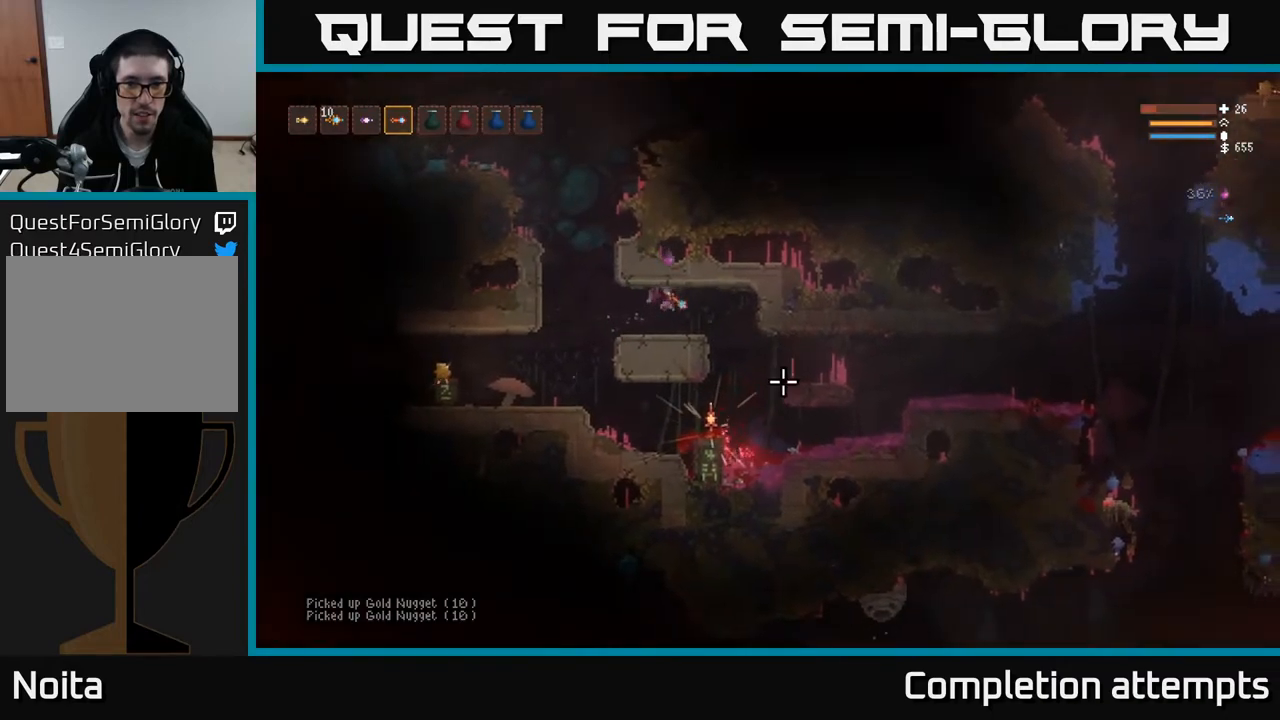
{"buttons": [], "left_stick": "right", "right_stick": "center", "events": [[17, "right_stick", "center"]]}
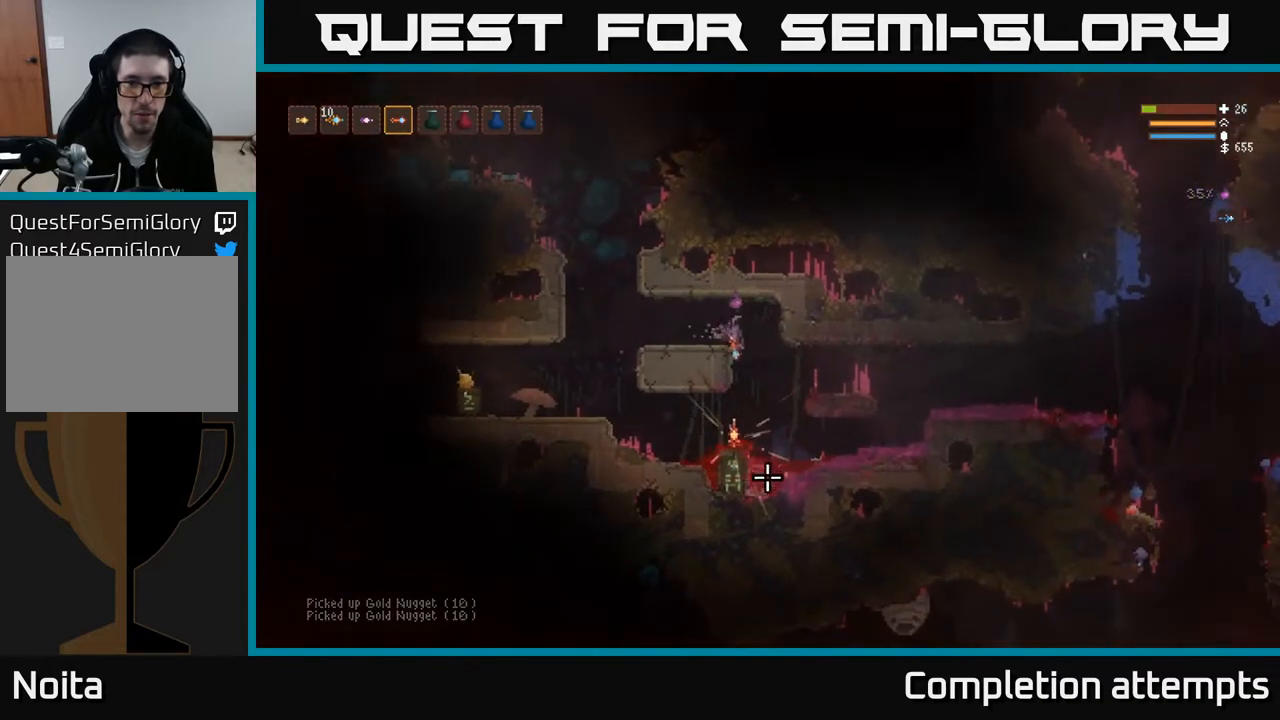
{"buttons": [], "left_stick": "center", "right_stick": "center", "events": [[33, "left_stick", "center"], [100, "left_stick", "left"], [233, "left_stick", "center"], [350, "A", "down"], [433, "A", "up"]]}
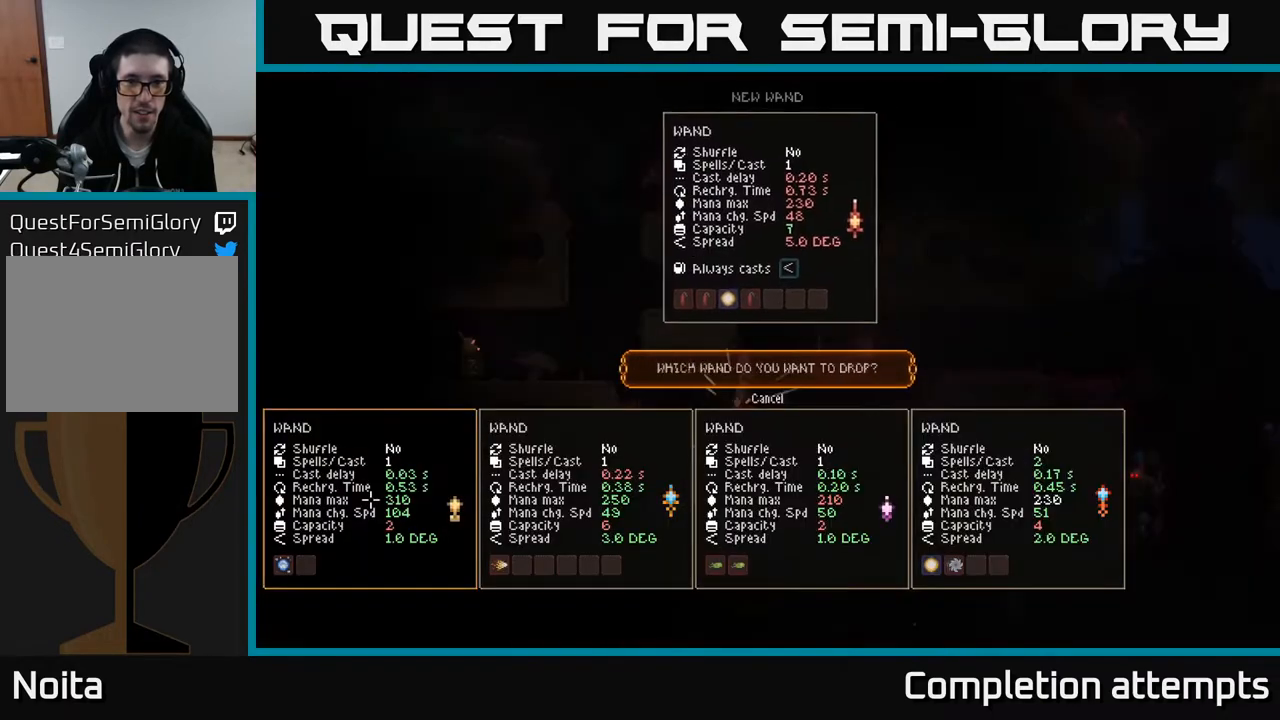
{"buttons": [], "left_stick": "center", "right_stick": "center", "events": []}
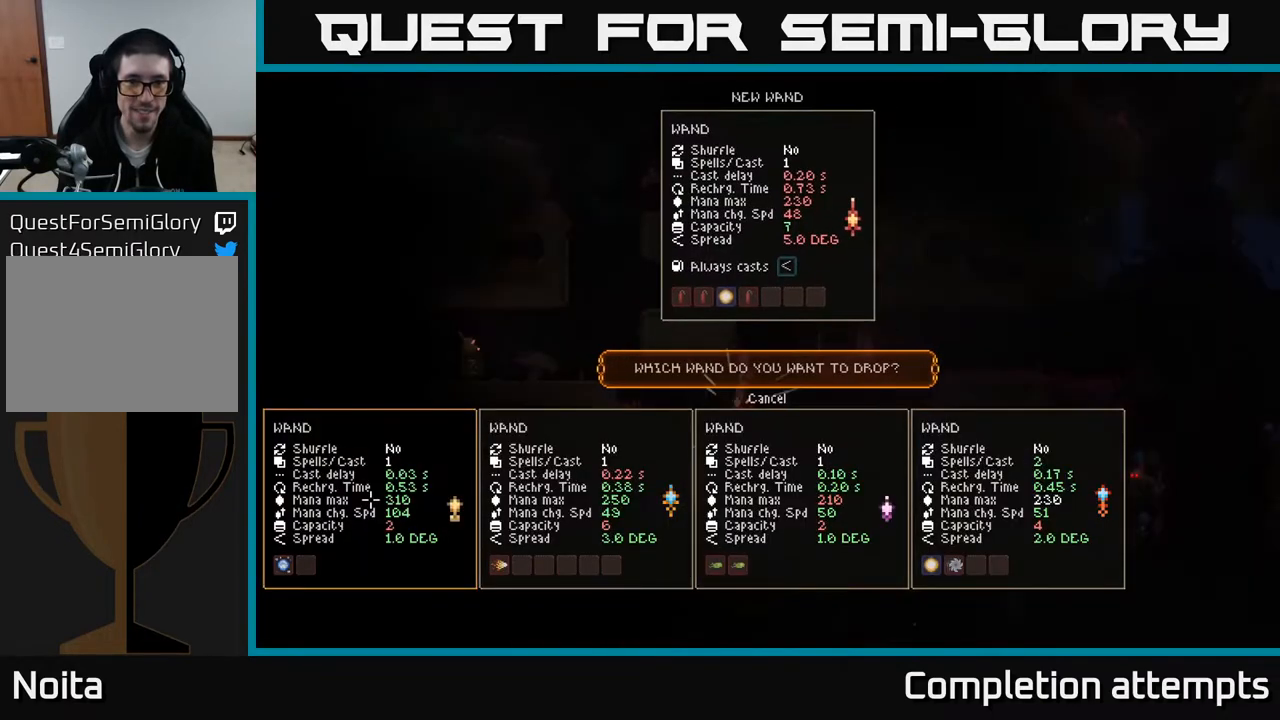
{"buttons": [], "left_stick": "center", "right_stick": "center", "events": []}
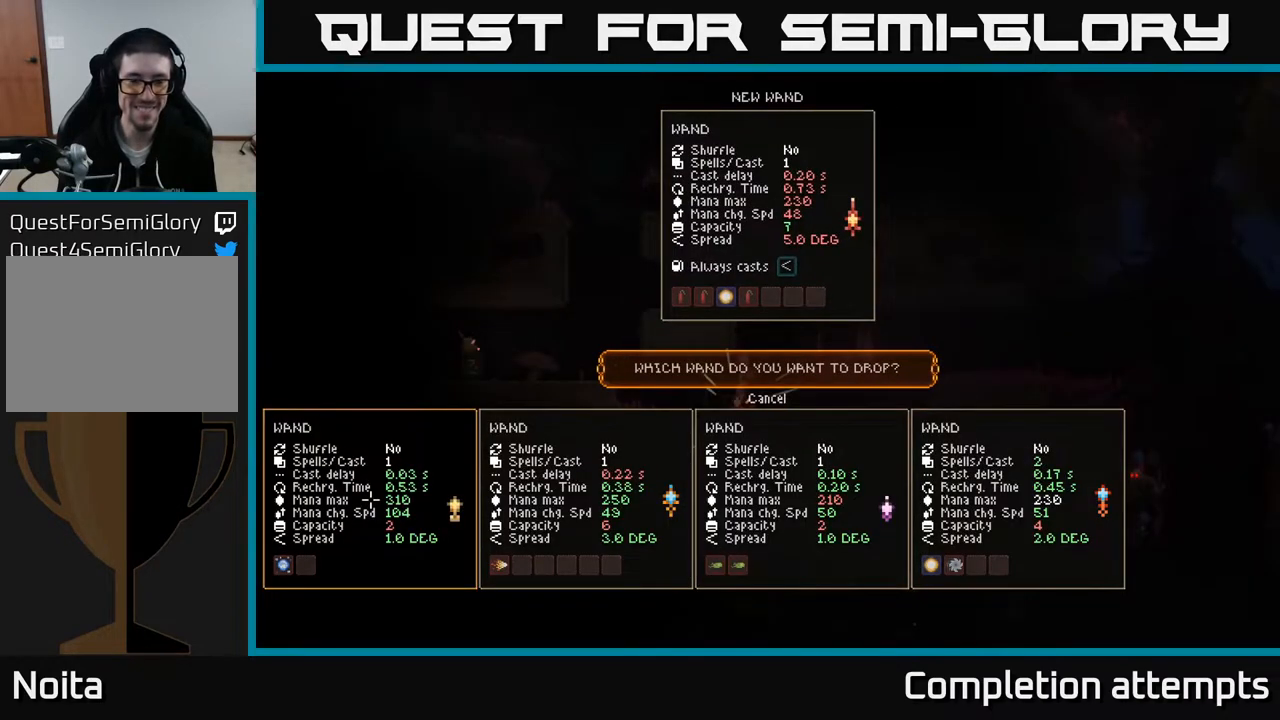
{"buttons": [], "left_stick": "center", "right_stick": "center", "events": []}
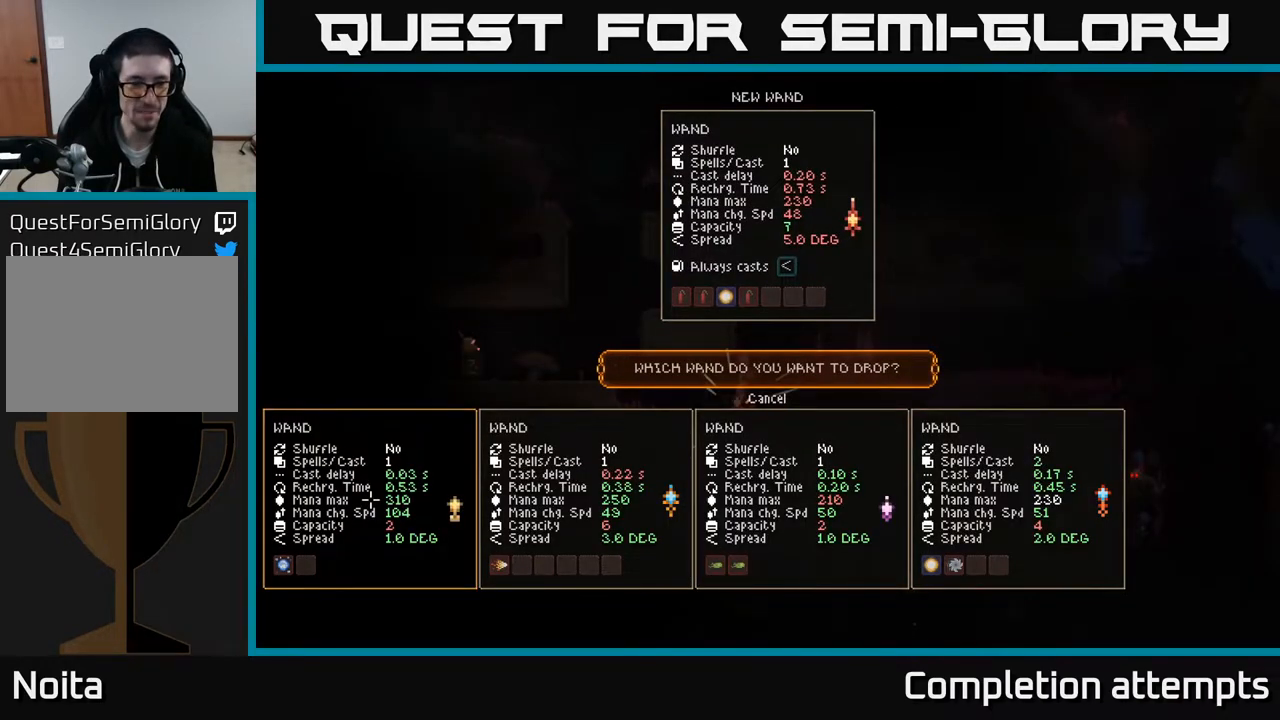
{"buttons": [], "left_stick": "center", "right_stick": "center", "events": [[83, "DPAD_RIGHT", "down"], [217, "DPAD_RIGHT", "up"]]}